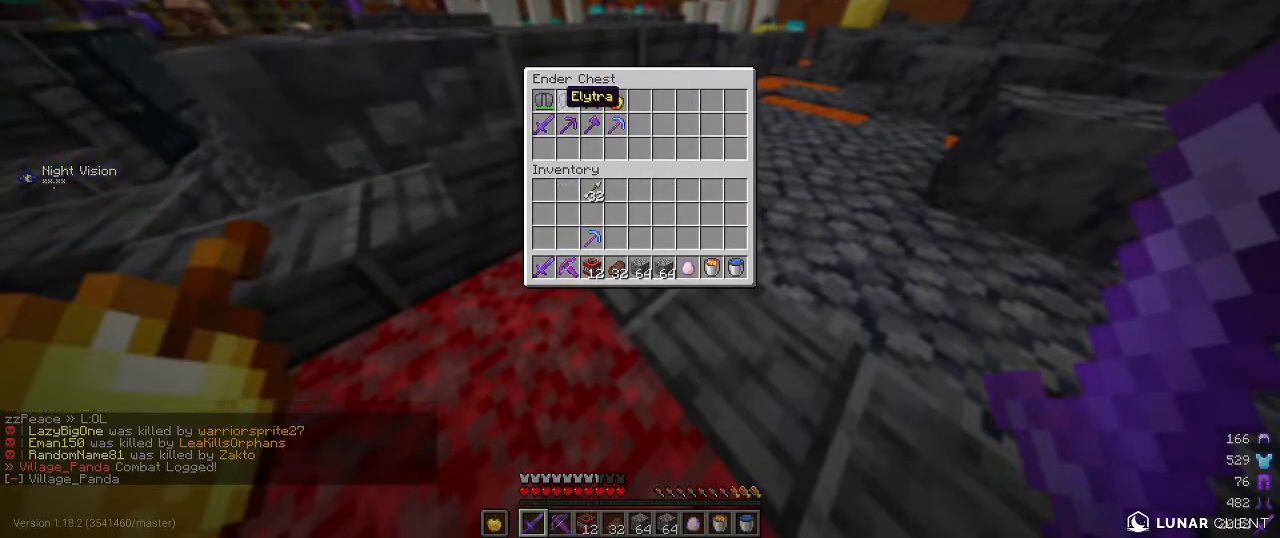
Gameplay with keyboard and mouse; each line is a JSON object with the keys and mouse buttons held at the frame after it. "events" lists presses ("down") and releases ("up") of "a", "d", "s", "w", "mouse_left" and "mouse_right" between this image and that frame as [ms after this image, input, new state], when the widget could be followed in between. "mouse_left", "mouse_right" = the "left", "right" buttons of the "mouse" list. No other keys are recorded. Fast repeated clicks can show as one long hold. Mouse movement is not recorded.
{"keys": ["a", "w"], "mouse": [], "events": [[184, "a", "down"], [184, "w", "down"]]}
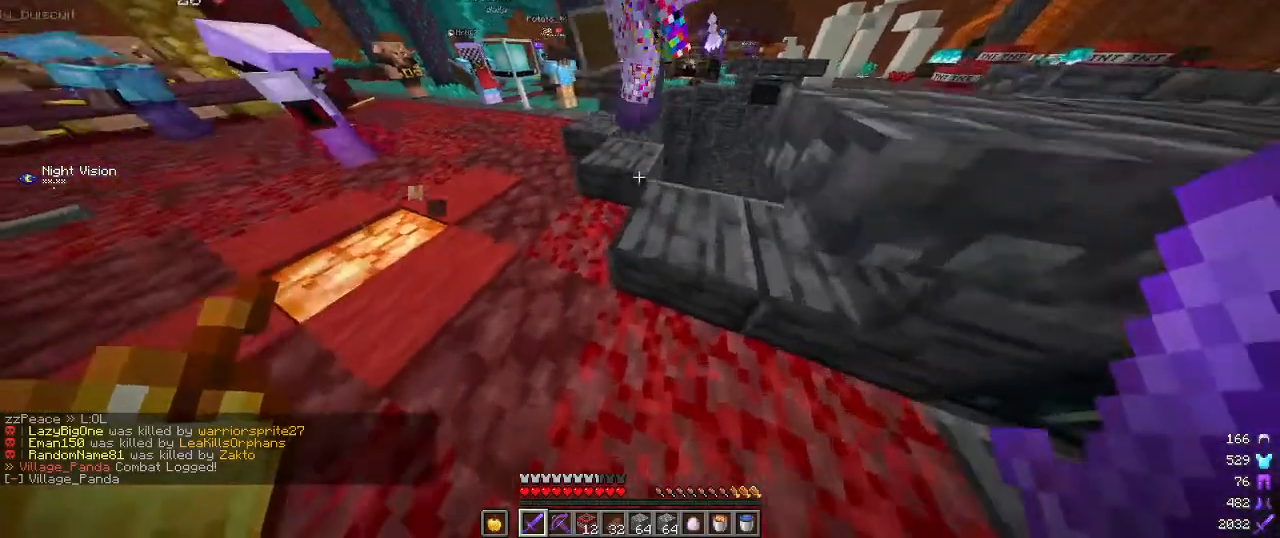
{"keys": ["w"], "mouse": [], "events": [[100, "a", "up"]]}
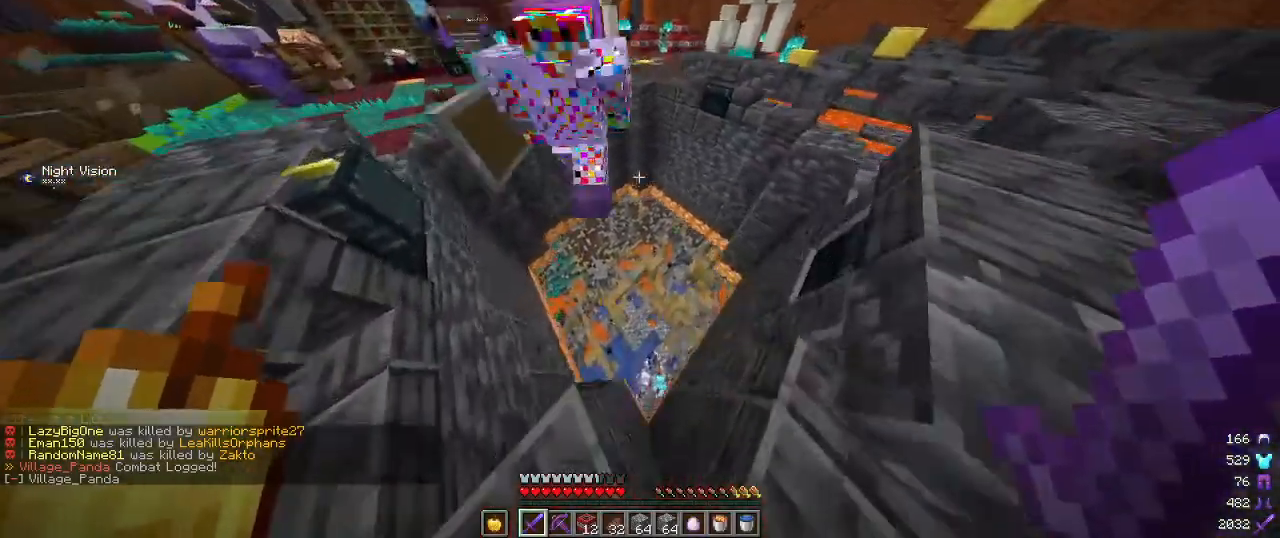
{"keys": ["w"], "mouse": [], "events": []}
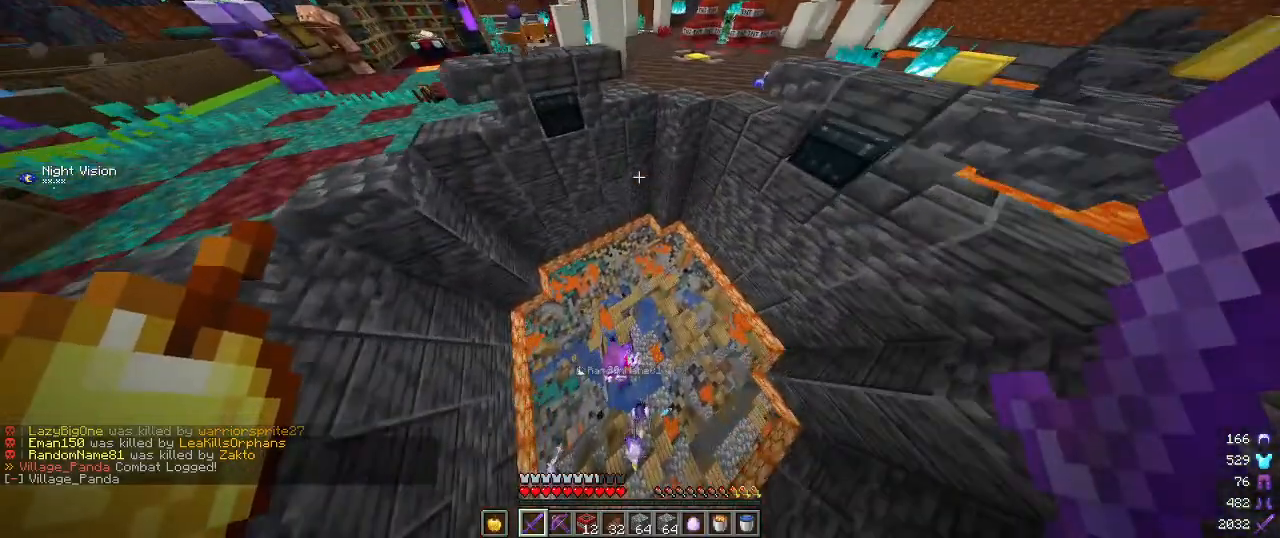
{"keys": ["w"], "mouse": [], "events": []}
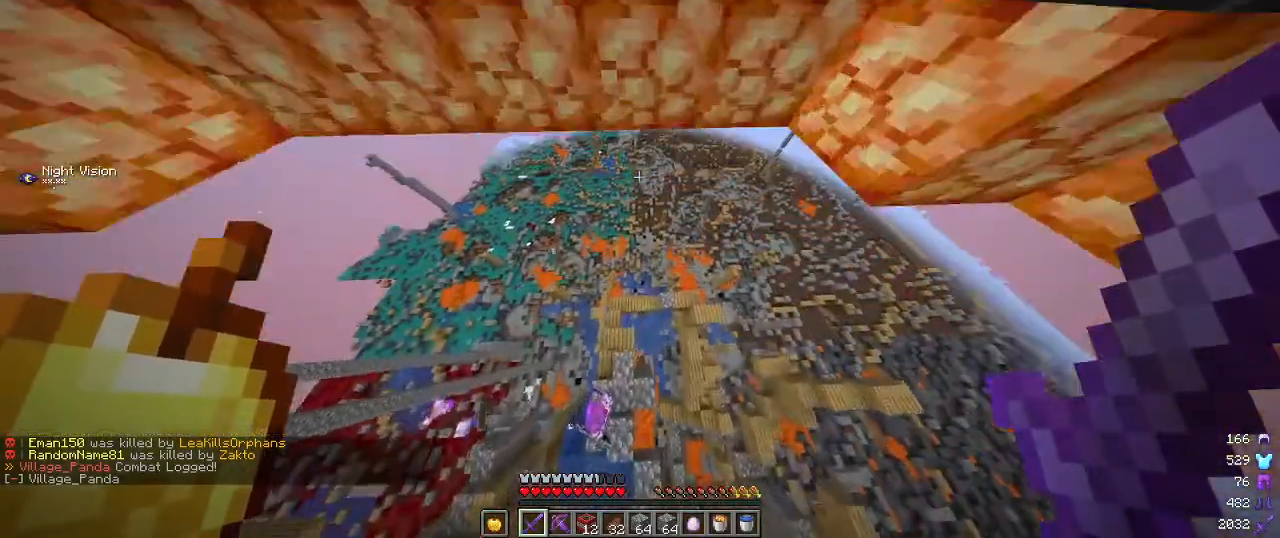
{"keys": [], "mouse": [], "events": [[217, "w", "up"]]}
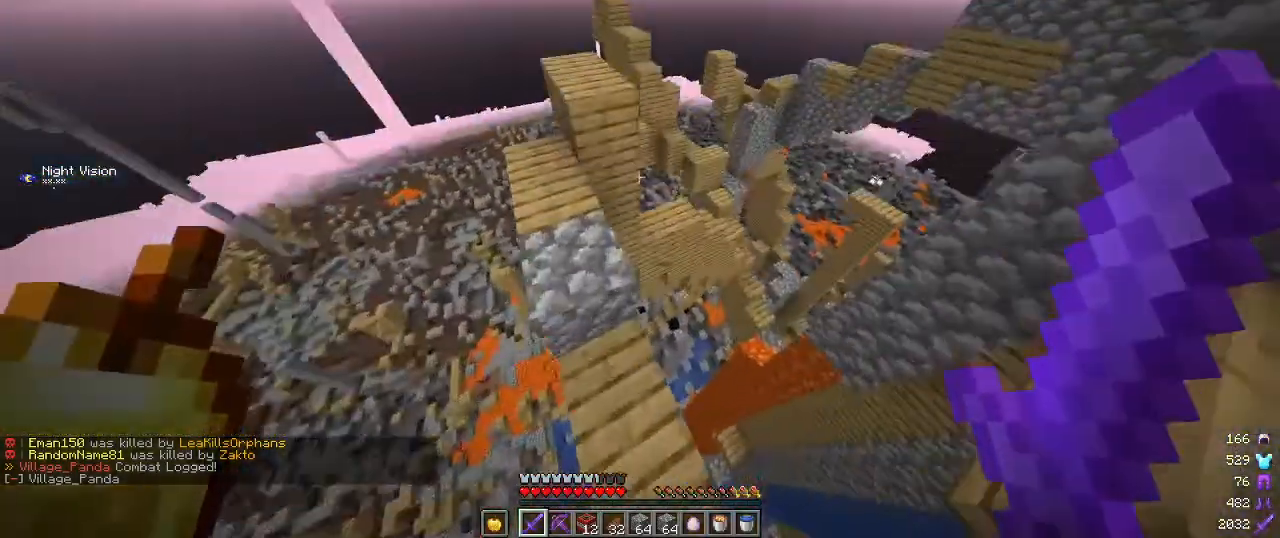
{"keys": ["a", "w"], "mouse": [], "events": [[200, "w", "down"], [400, "a", "down"]]}
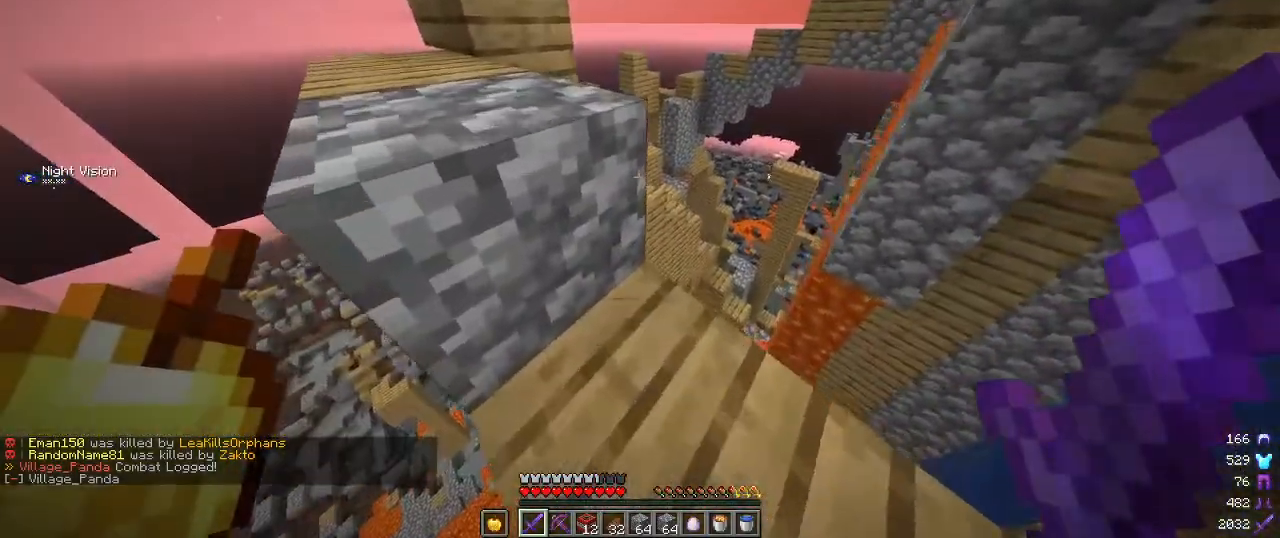
{"keys": ["d"], "mouse": [], "events": [[34, "a", "up"], [34, "w", "up"], [384, "d", "down"]]}
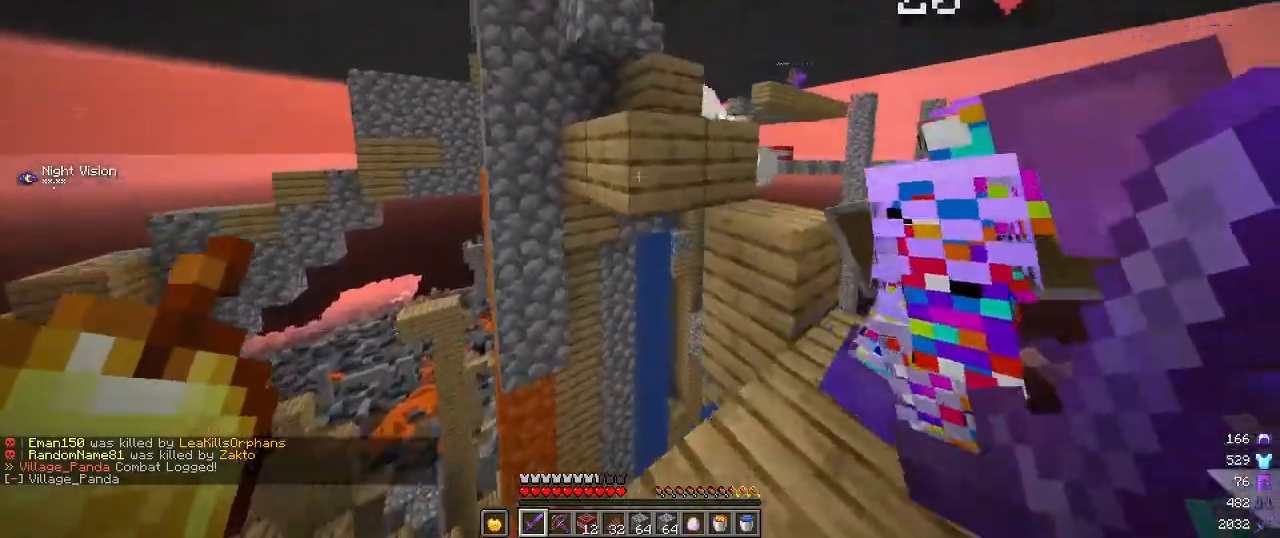
{"keys": [], "mouse": ["left"], "events": [[67, "d", "up"], [484, "mouse_left", "down"]]}
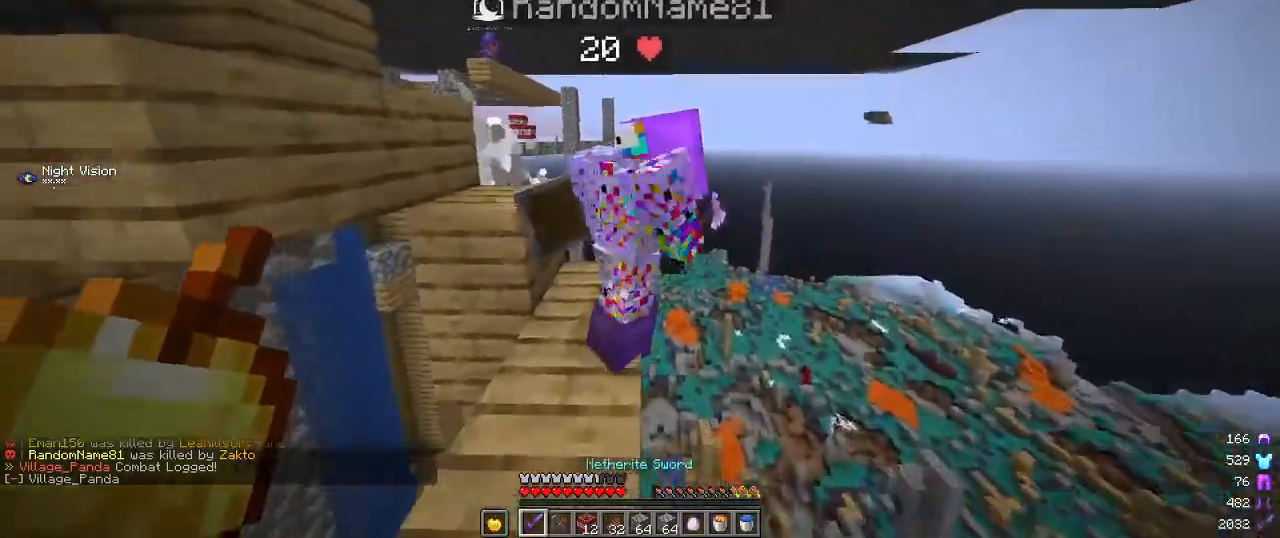
{"keys": [], "mouse": [], "events": [[100, "mouse_left", "up"], [150, "w", "down"], [184, "mouse_left", "down"], [267, "mouse_left", "up"], [500, "w", "up"]]}
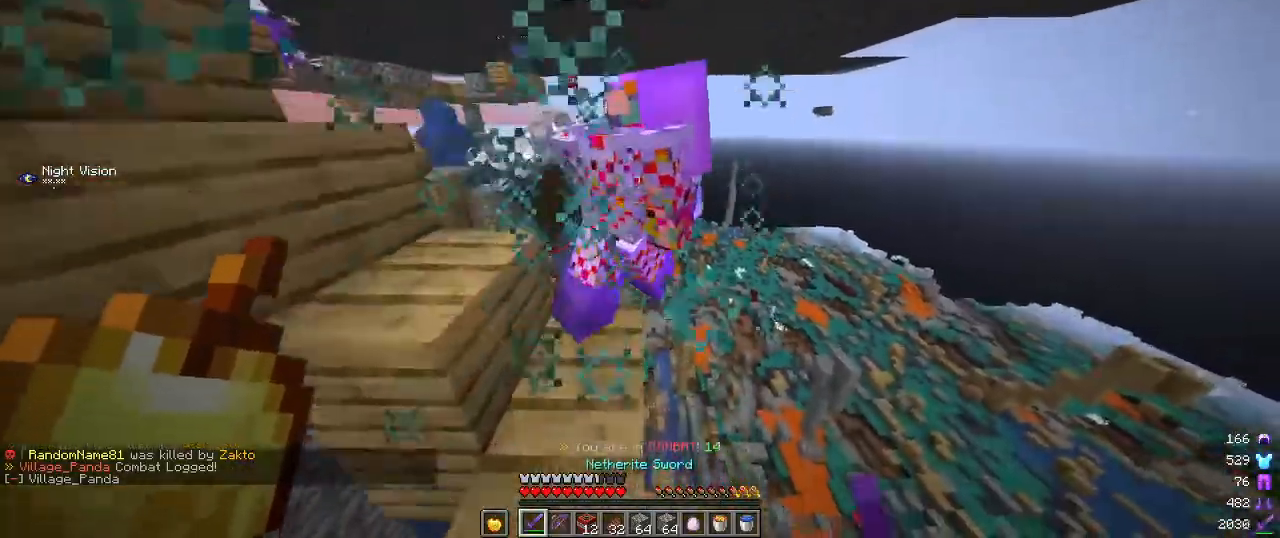
{"keys": ["w"], "mouse": [], "events": [[84, "a", "down"], [184, "a", "up"], [267, "s", "down"], [334, "mouse_left", "down"], [434, "s", "up"], [467, "w", "down"], [500, "mouse_left", "up"]]}
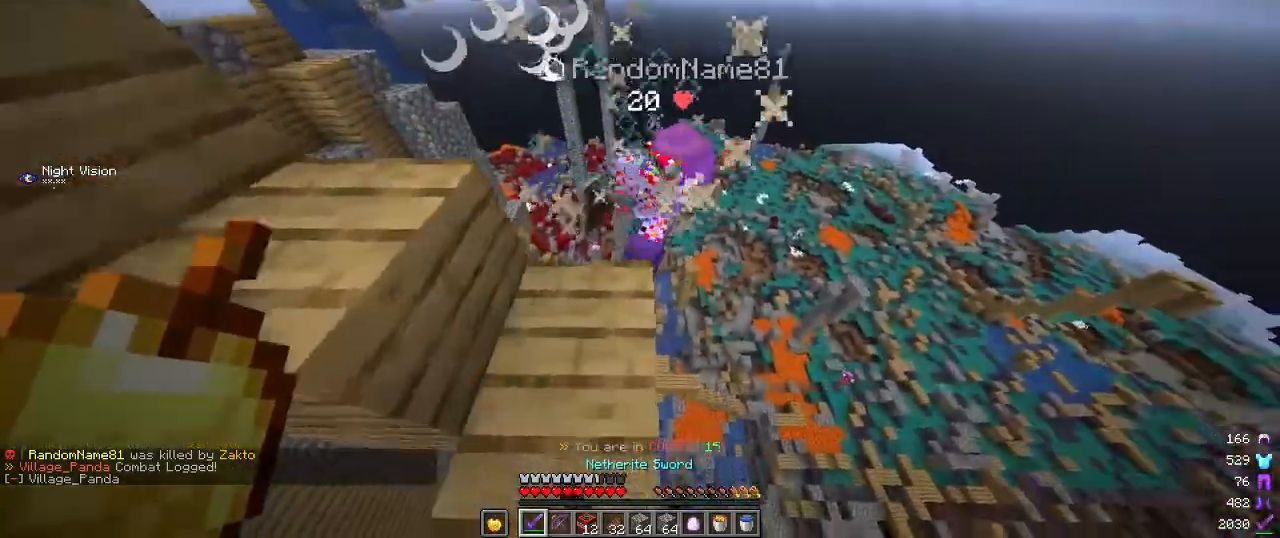
{"keys": ["d", "w"], "mouse": [], "events": [[167, "d", "down"]]}
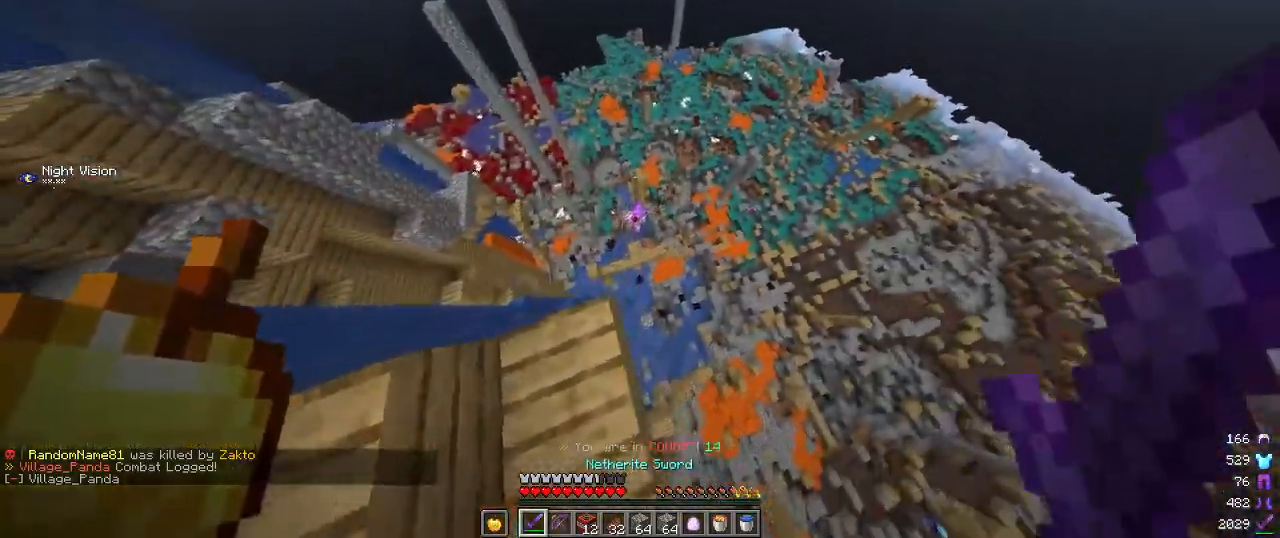
{"keys": ["a", "w"], "mouse": [], "events": [[417, "a", "down"], [450, "d", "up"]]}
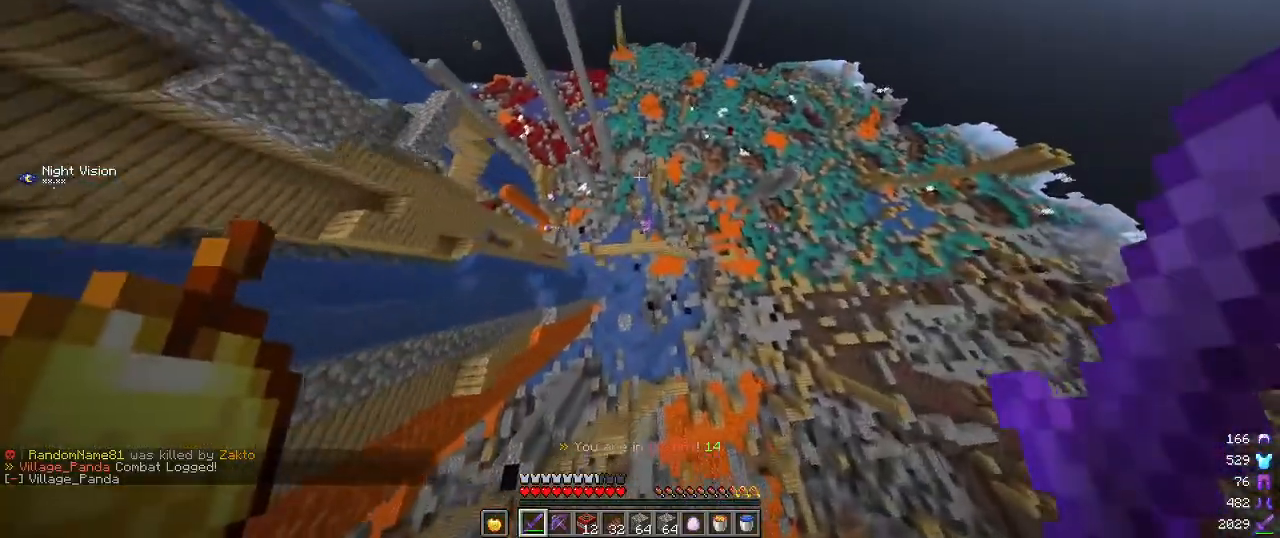
{"keys": ["w"], "mouse": [], "events": [[67, "a", "up"]]}
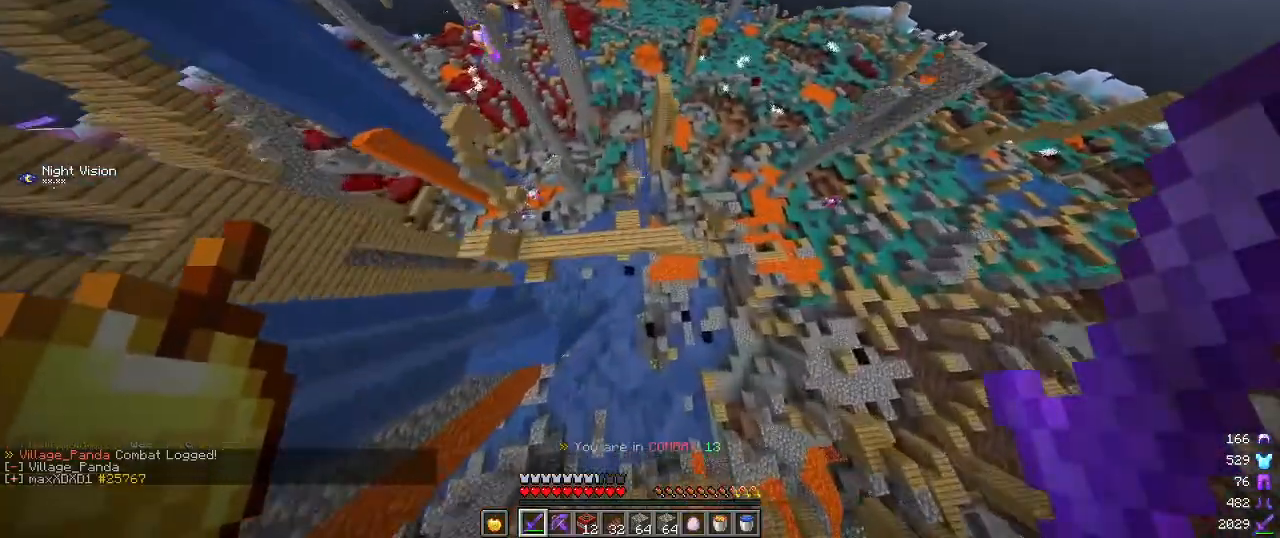
{"keys": ["a", "w"], "mouse": [], "events": [[117, "d", "down"], [234, "a", "down"], [284, "d", "up"]]}
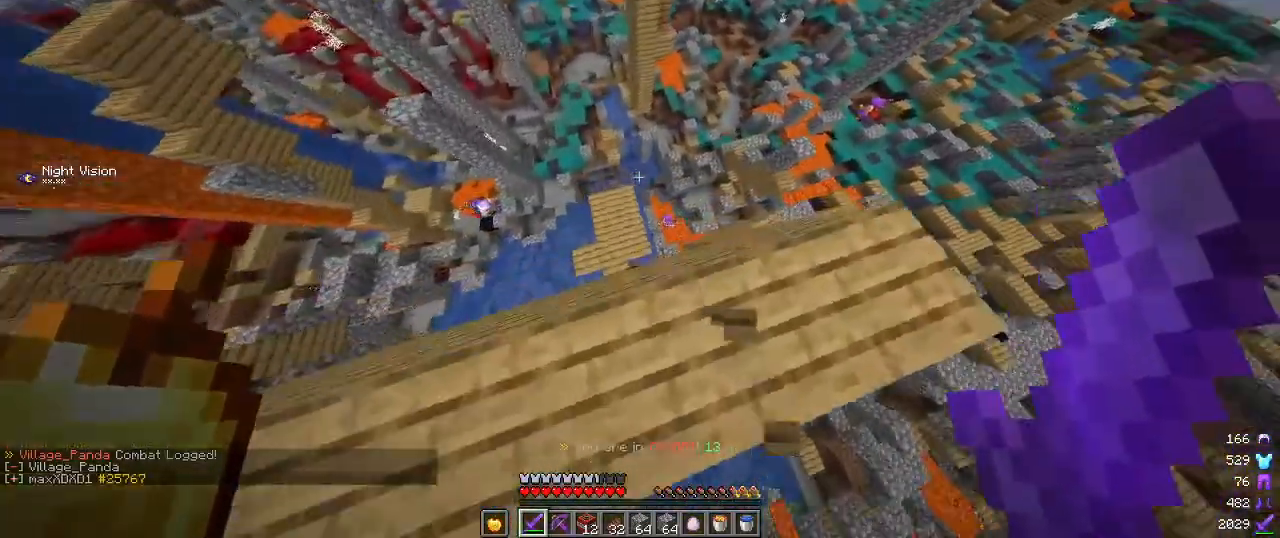
{"keys": ["a", "w"], "mouse": [], "events": [[17, "d", "down"], [67, "a", "up"], [200, "d", "up"], [500, "a", "down"]]}
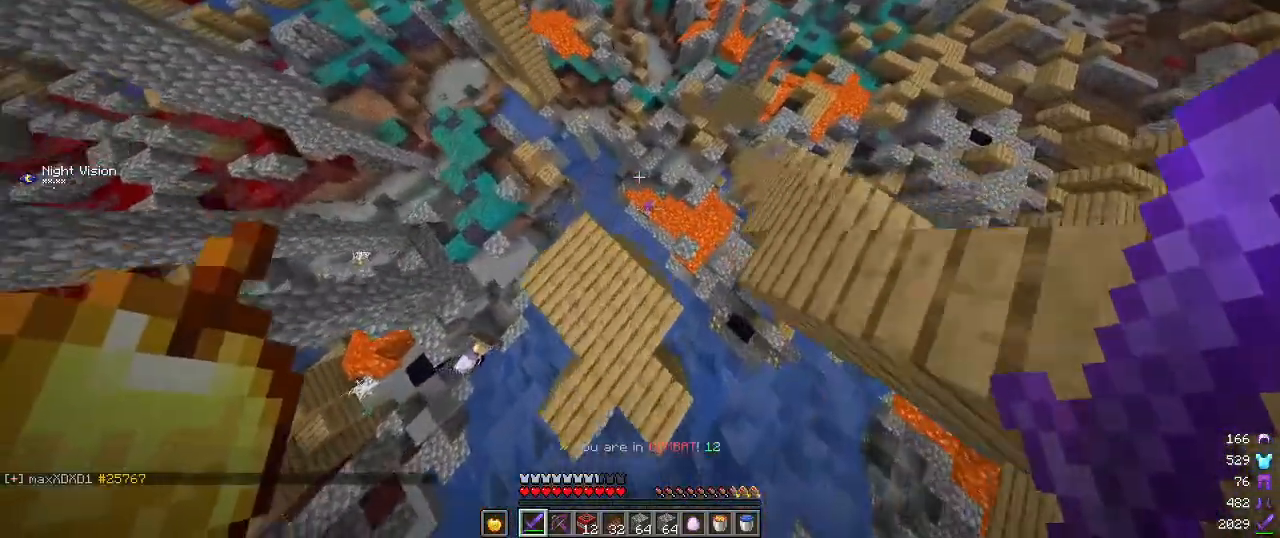
{"keys": ["a", "d", "s"], "mouse": [], "events": [[300, "w", "up"], [400, "s", "down"], [484, "d", "down"]]}
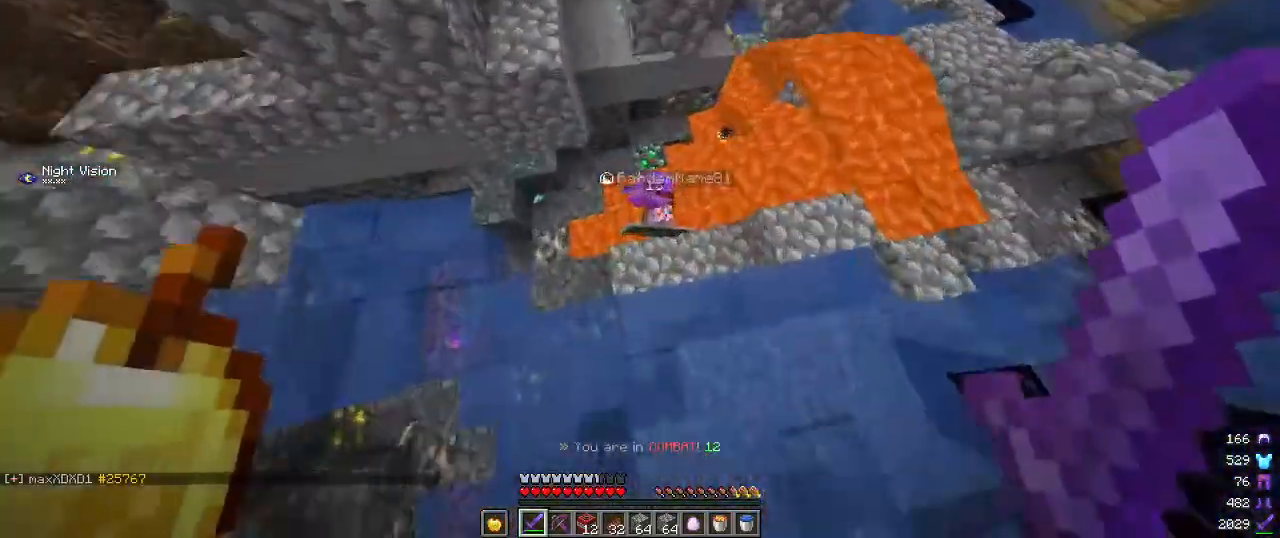
{"keys": ["a", "w"], "mouse": [], "events": [[50, "a", "up"], [84, "mouse_left", "down"], [217, "a", "down"], [217, "mouse_left", "up"], [234, "d", "up"], [267, "s", "up"], [450, "w", "down"]]}
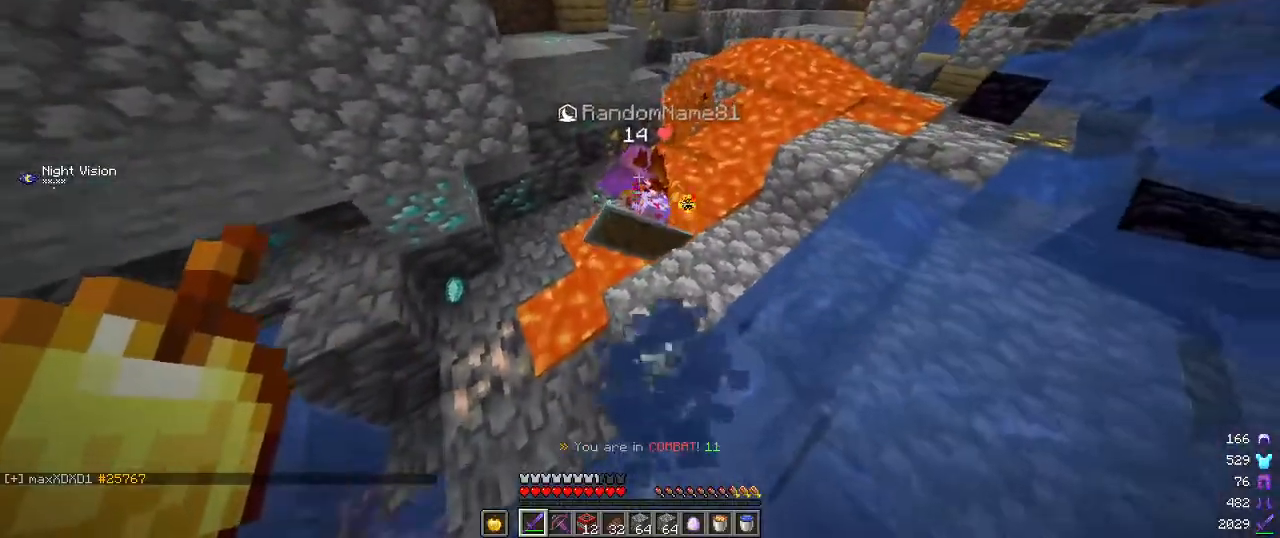
{"keys": ["a"], "mouse": [], "events": [[34, "a", "up"], [84, "d", "down"], [200, "mouse_left", "down"], [367, "mouse_left", "up"], [384, "a", "down"], [434, "d", "up"], [500, "w", "up"]]}
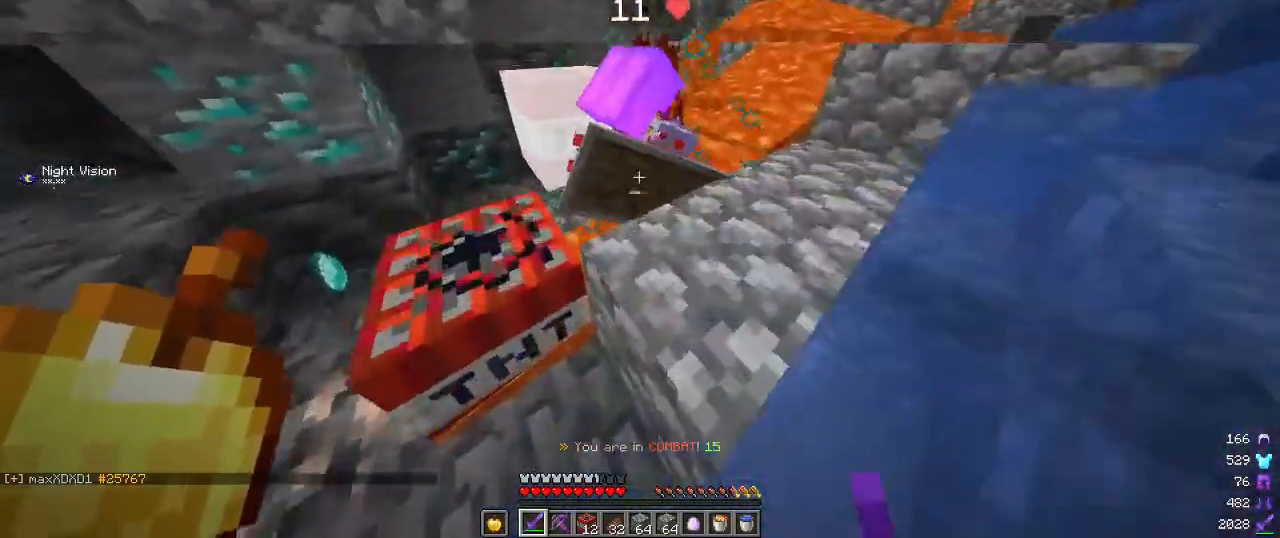
{"keys": ["d"], "mouse": ["left"], "events": [[100, "d", "down"], [167, "a", "up"], [367, "mouse_left", "down"]]}
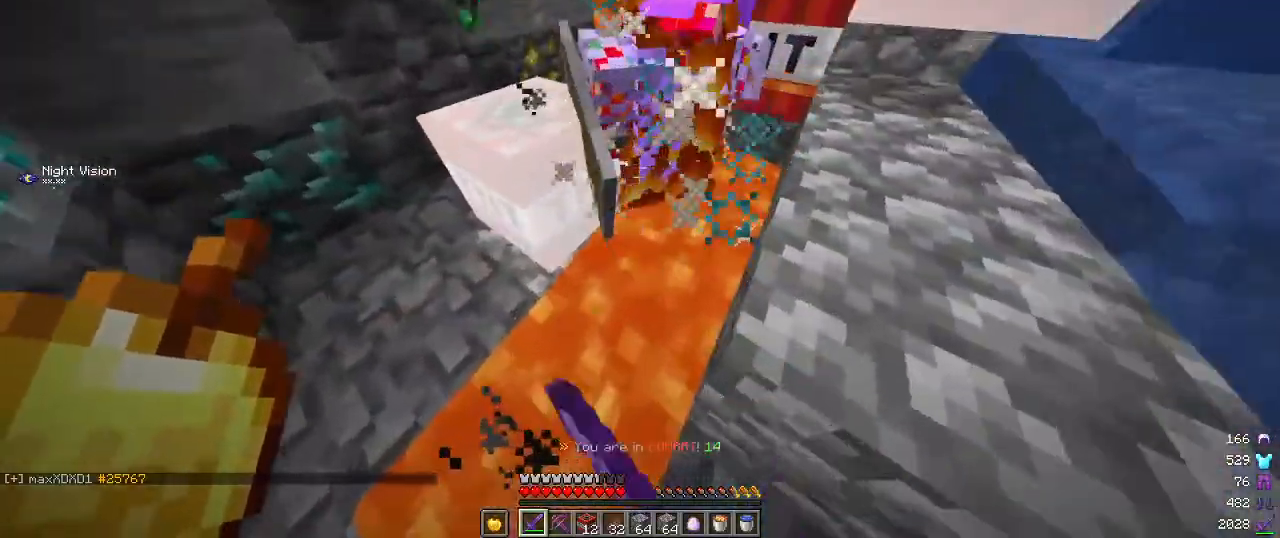
{"keys": ["d", "s"], "mouse": ["left"], "events": [[34, "mouse_left", "up"], [134, "s", "down"], [467, "mouse_left", "down"]]}
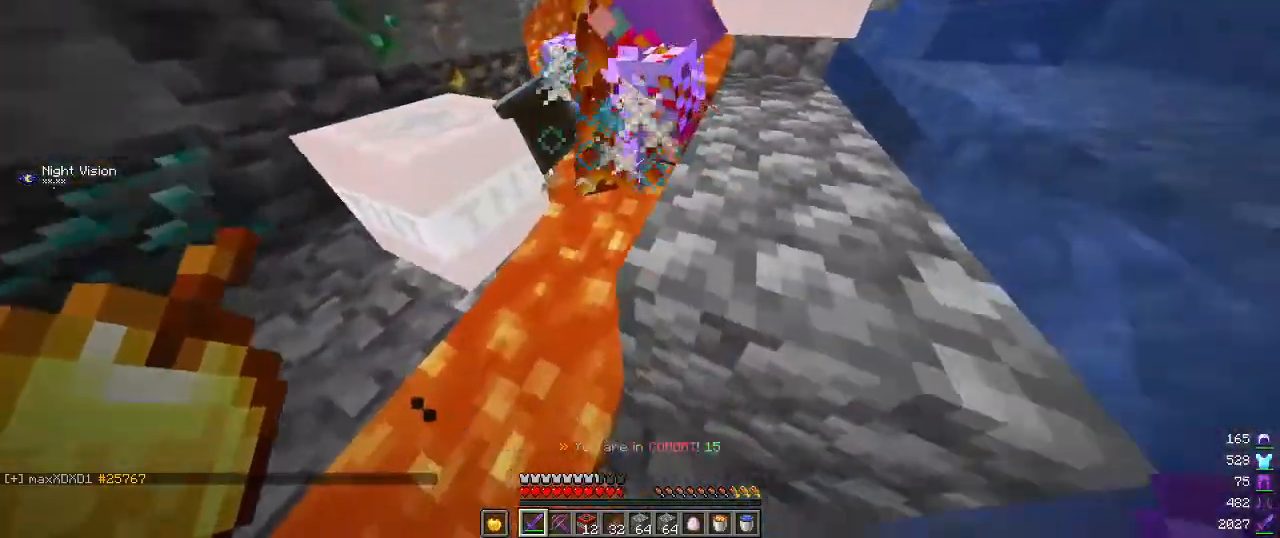
{"keys": ["w"], "mouse": [], "events": [[117, "mouse_left", "up"], [134, "s", "up"], [300, "w", "down"], [484, "d", "up"]]}
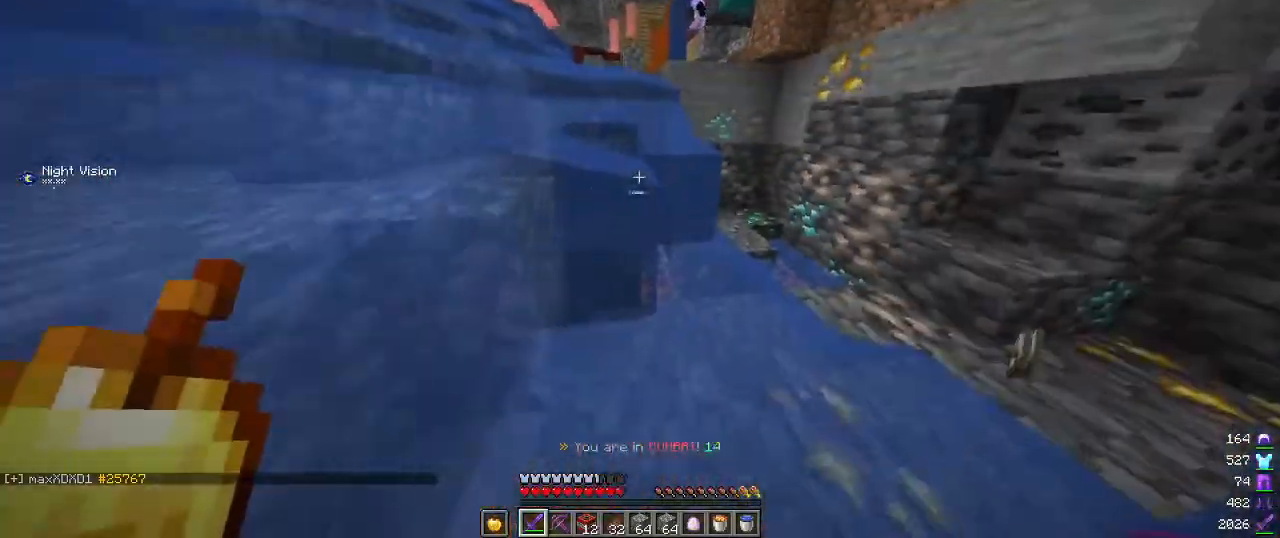
{"keys": ["d", "w"], "mouse": [], "events": [[417, "d", "down"]]}
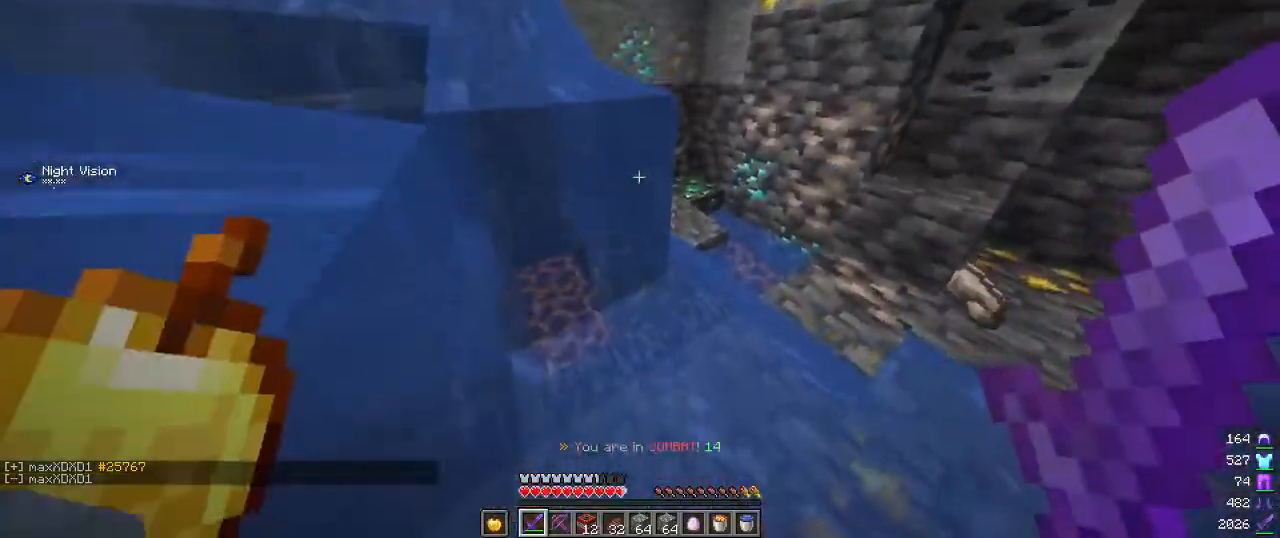
{"keys": ["d", "w"], "mouse": [], "events": []}
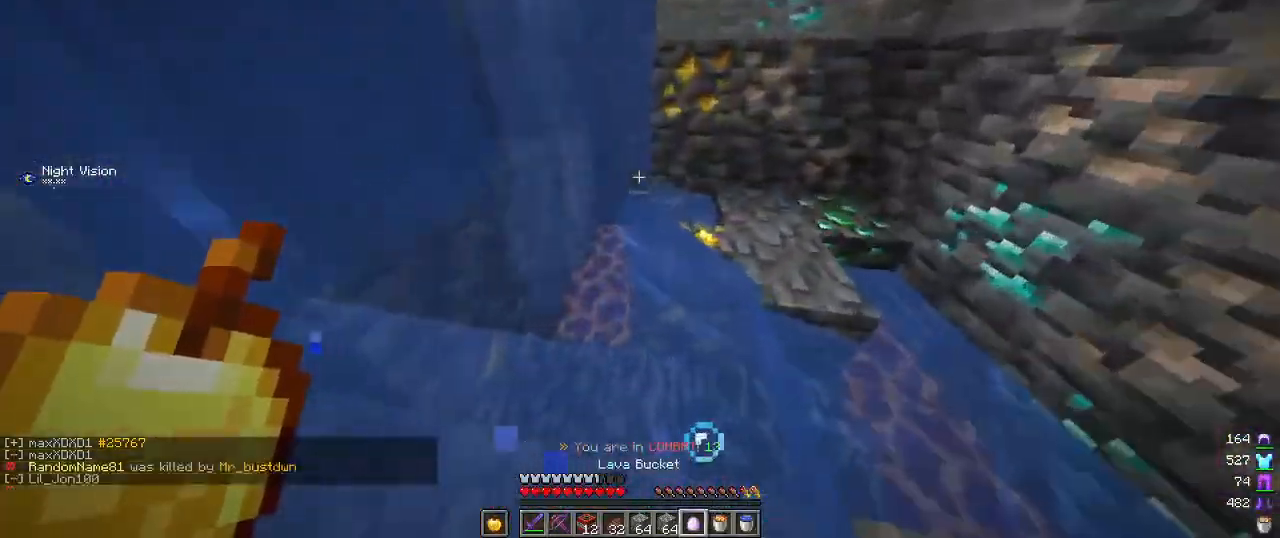
{"keys": ["d"], "mouse": [], "events": [[417, "w", "up"]]}
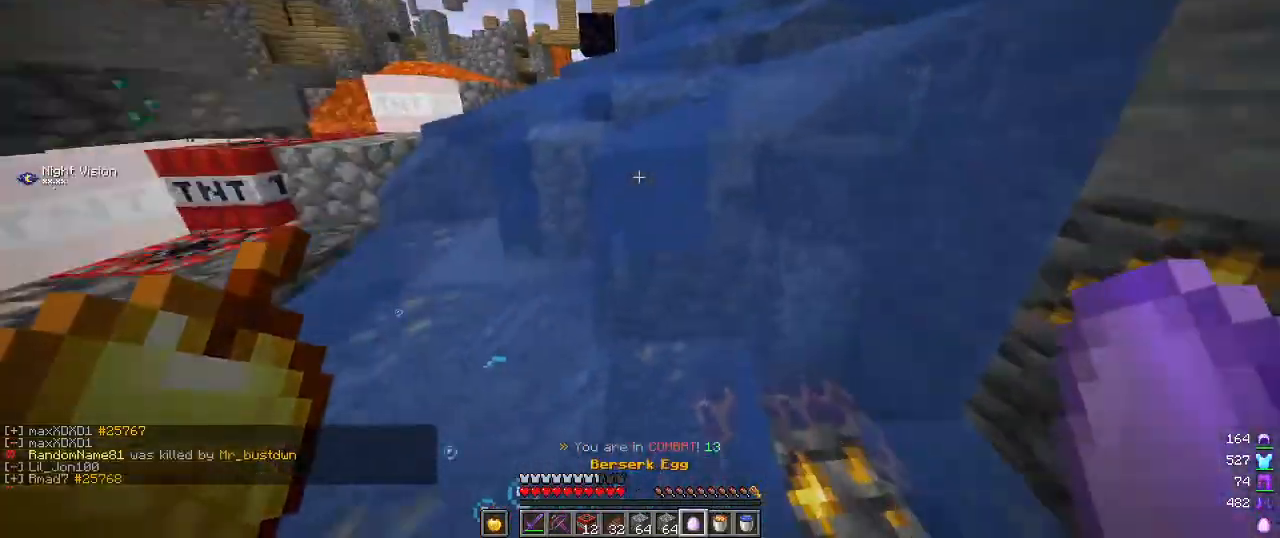
{"keys": ["a", "s"], "mouse": [], "events": [[167, "d", "up"], [267, "s", "down"], [400, "a", "down"]]}
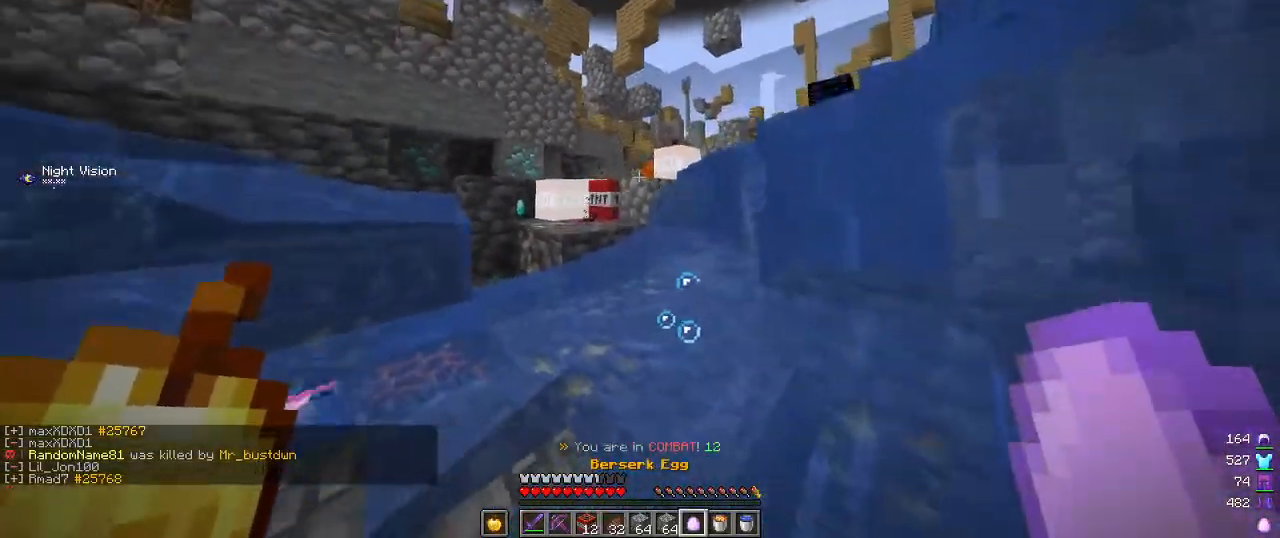
{"keys": ["s"], "mouse": [], "events": [[134, "a", "up"], [217, "mouse_right", "down"], [350, "mouse_right", "up"]]}
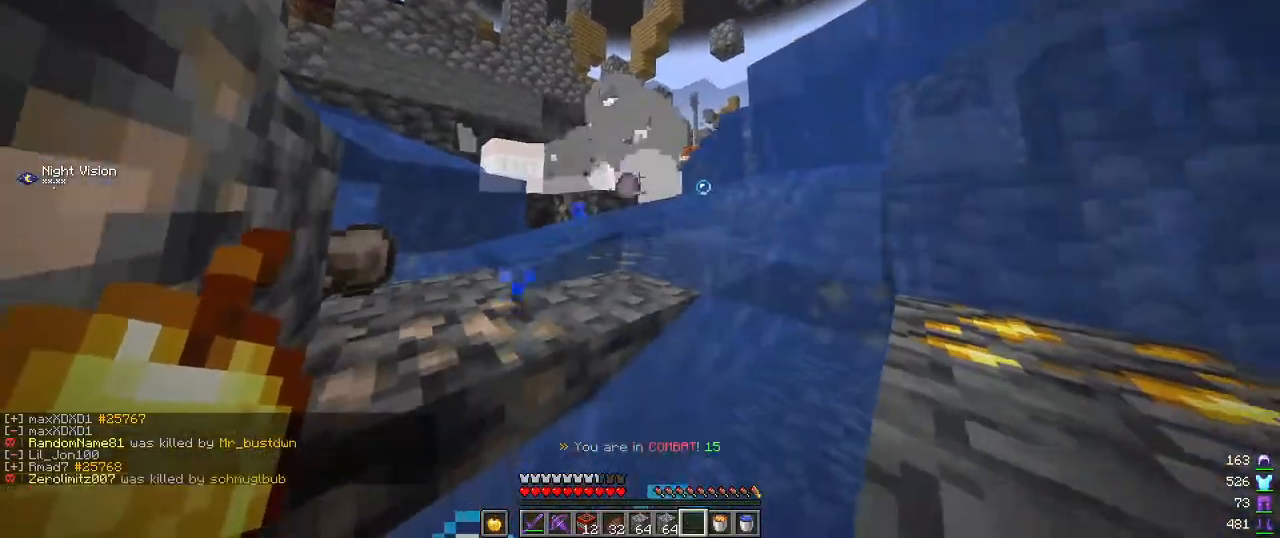
{"keys": ["w"], "mouse": [], "events": [[267, "s", "up"], [417, "w", "down"]]}
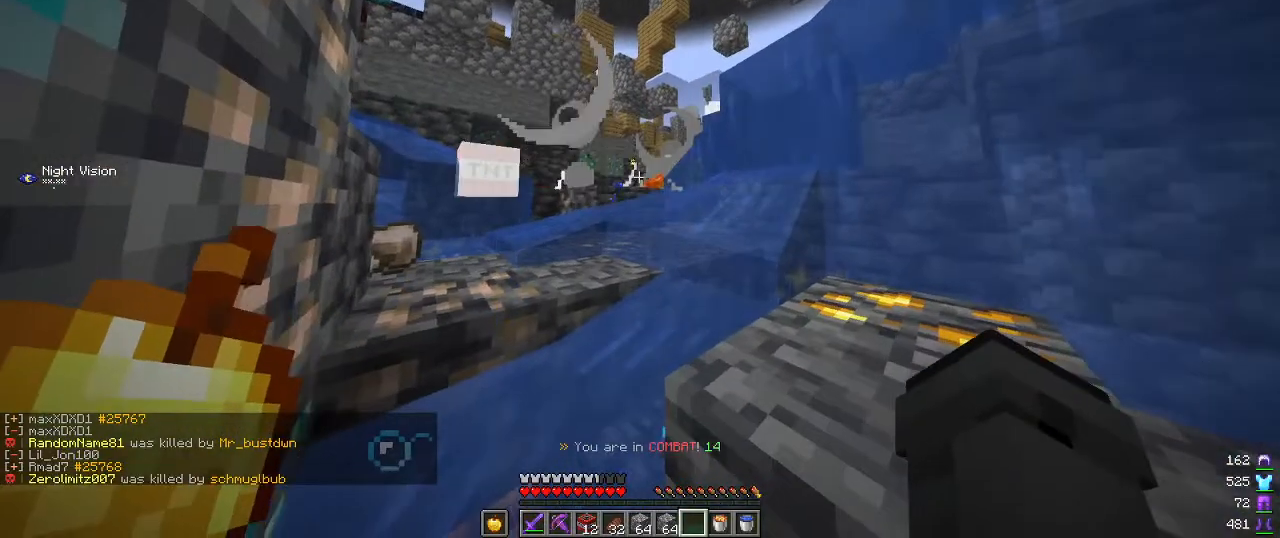
{"keys": ["a", "w"], "mouse": [], "events": [[117, "a", "down"]]}
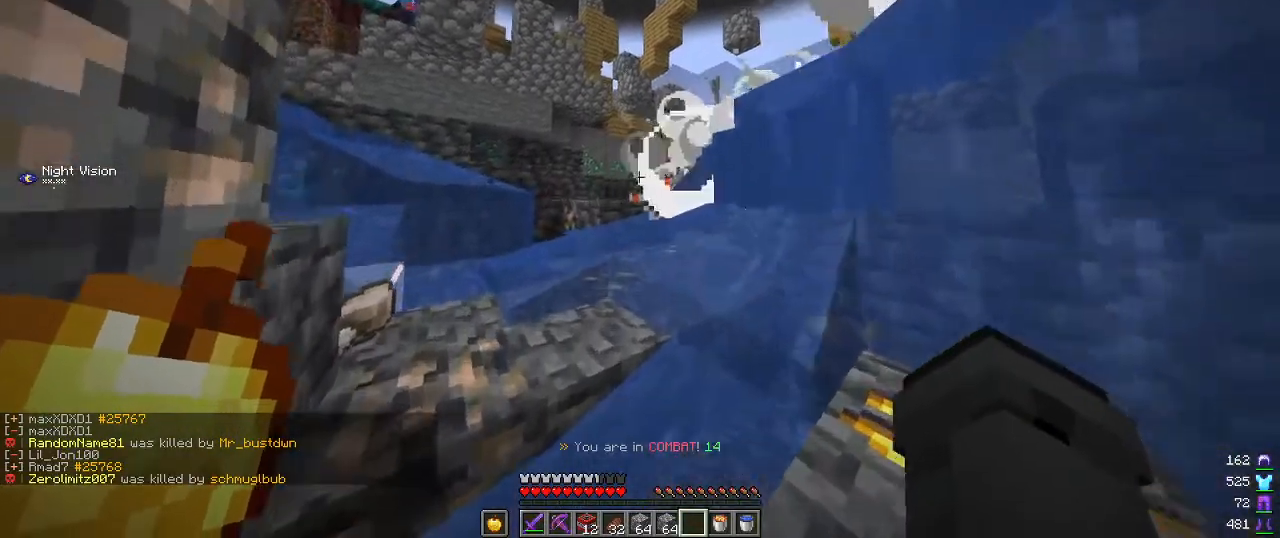
{"keys": ["d"], "mouse": [], "events": [[234, "d", "down"], [267, "a", "up"], [467, "w", "up"]]}
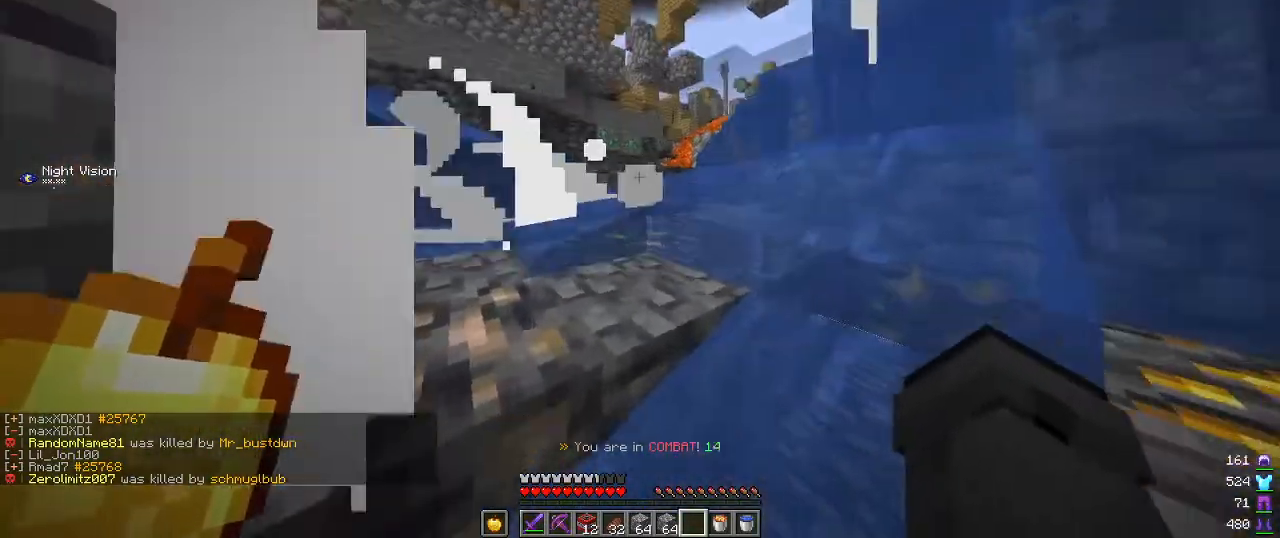
{"keys": ["a", "w"], "mouse": [], "events": [[17, "w", "down"], [67, "a", "down"], [150, "d", "up"]]}